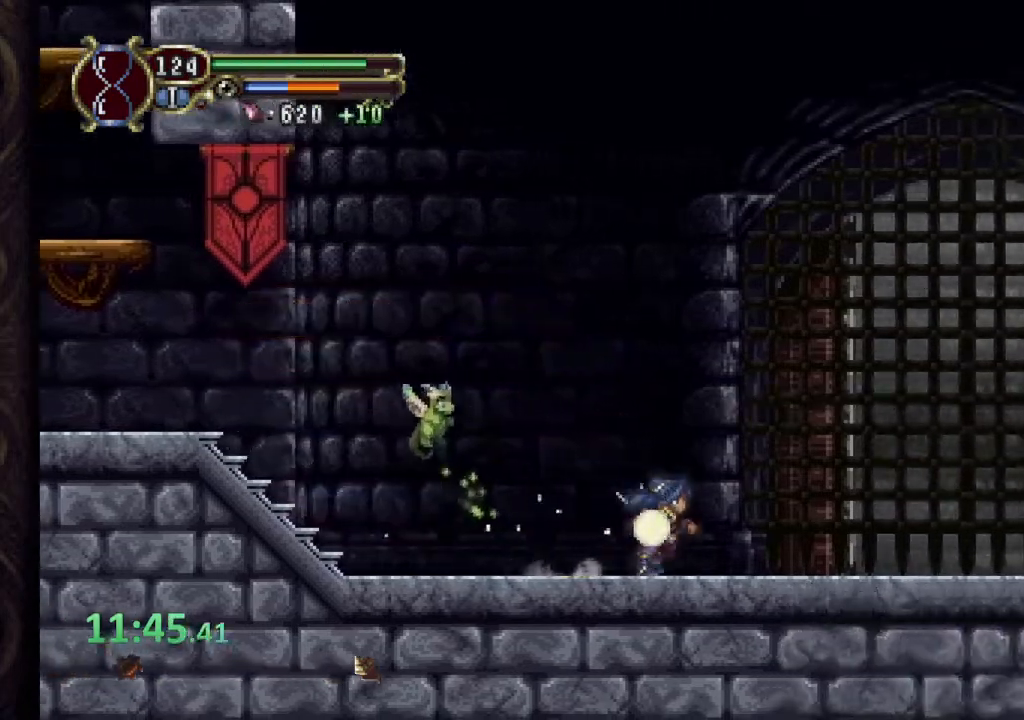
Gameplay with a controller (PlayStation layout); each line is a JSON object with the inputs held at the frame after it (dt_ms = milliseconds from this image to that frame). "events" lists button and stick changes between this image and that frame as [ms after this image, input, new state], when the widget could be followed in between. Not read: L1 R1.
{"dt_ms": 500, "buttons": ["CIRCLE"], "left_stick": "right", "right_stick": "center", "events": [[67, "CROSS", "down"], [117, "CROSS", "up"], [133, "CIRCLE", "up"], [200, "SQUARE", "down"], [267, "SQUARE", "up"], [300, "SQUARE", "down"], [367, "SQUARE", "up"], [500, "CIRCLE", "down"]]}
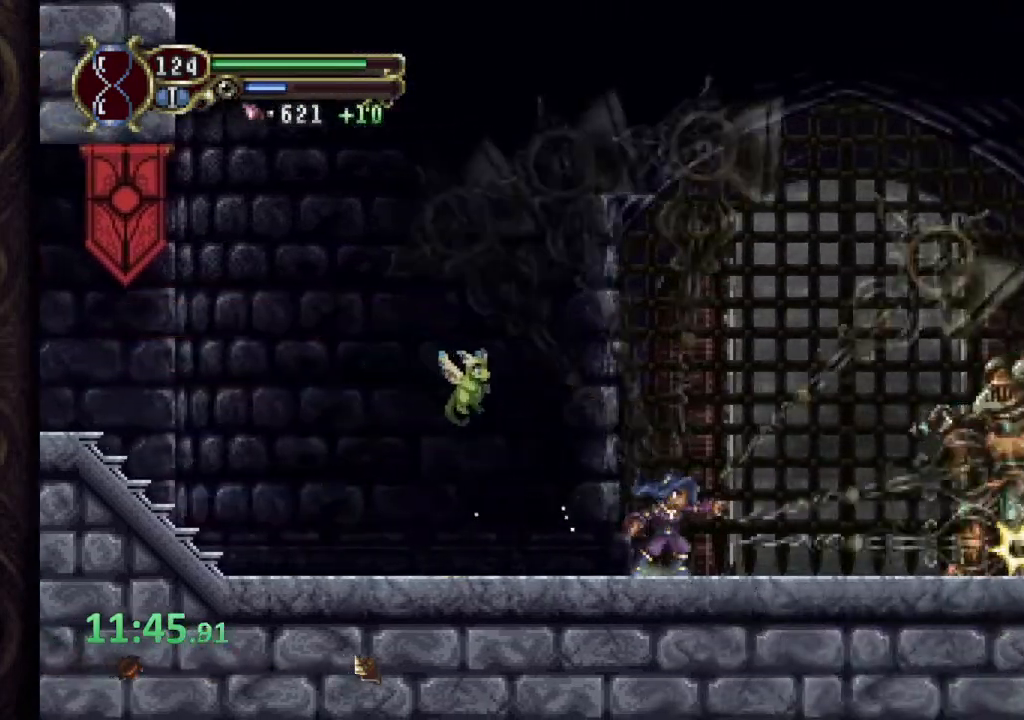
{"dt_ms": 500, "buttons": ["CIRCLE"], "left_stick": "right", "right_stick": "center", "events": []}
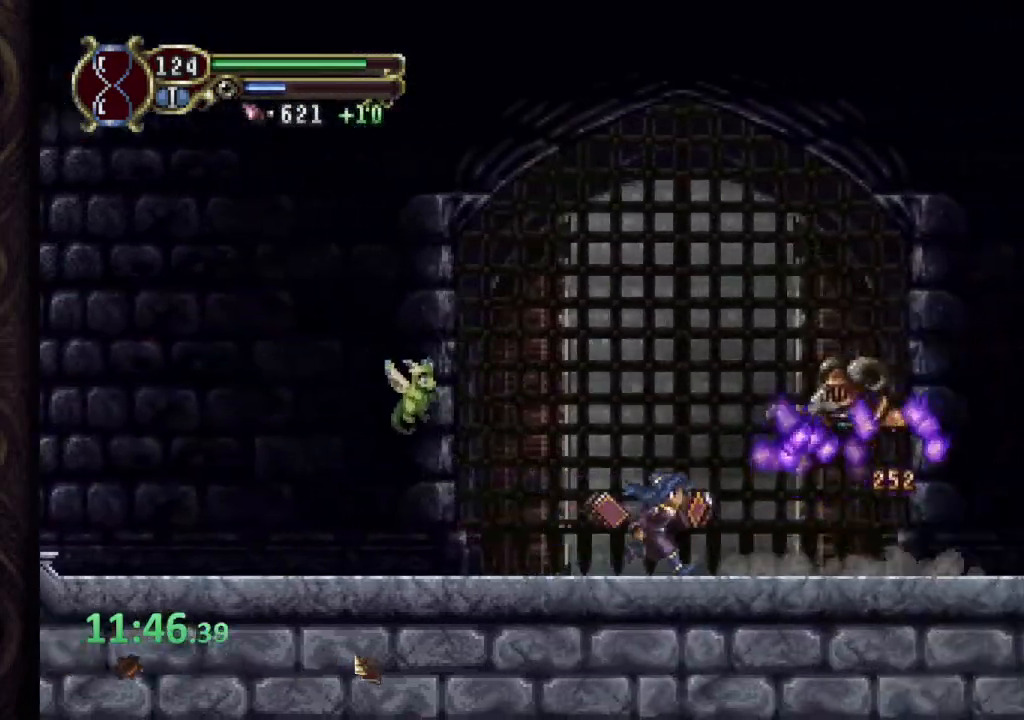
{"dt_ms": 500, "buttons": [], "left_stick": "right", "right_stick": "center", "events": [[217, "CROSS", "down"], [283, "SQUARE", "down"], [350, "CROSS", "up"], [450, "SQUARE", "up"], [500, "CIRCLE", "up"]]}
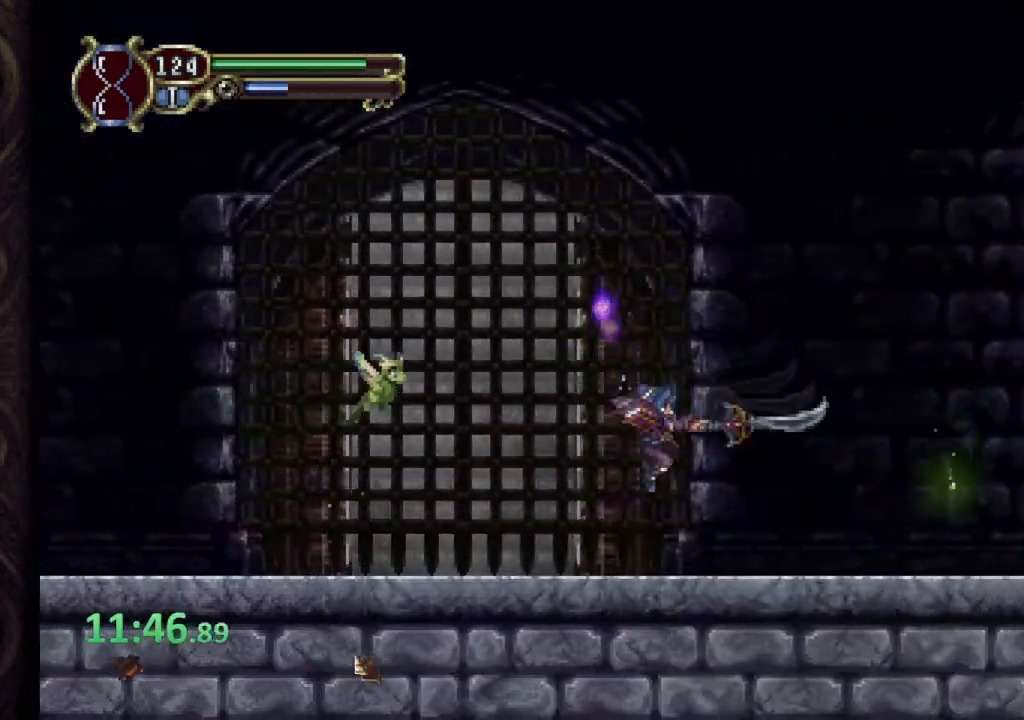
{"dt_ms": 500, "buttons": [], "left_stick": "right", "right_stick": "center", "events": []}
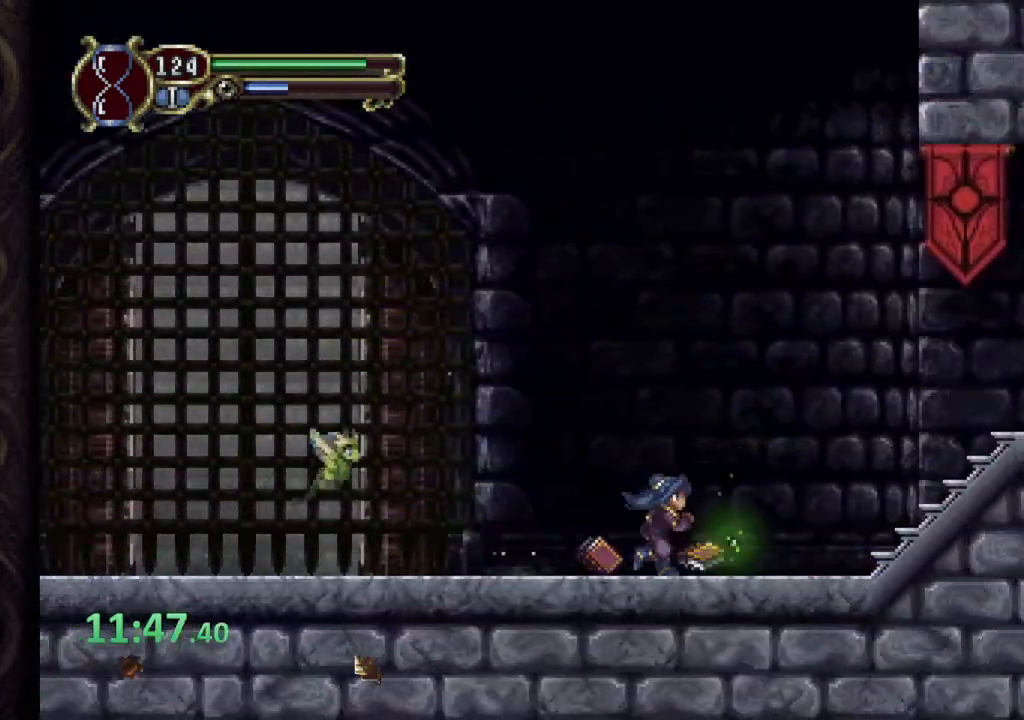
{"dt_ms": 1000, "buttons": [], "left_stick": "right", "right_stick": "center"}
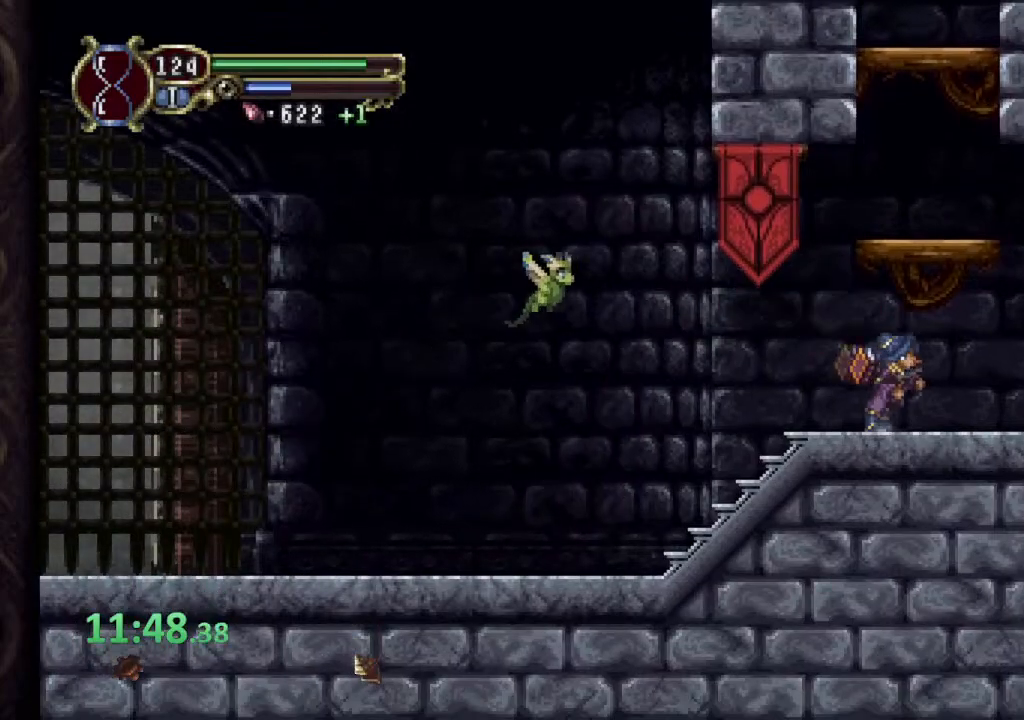
{"dt_ms": 500, "buttons": [], "left_stick": "right", "right_stick": "center", "events": [[350, "CROSS", "down"], [400, "CROSS", "up"]]}
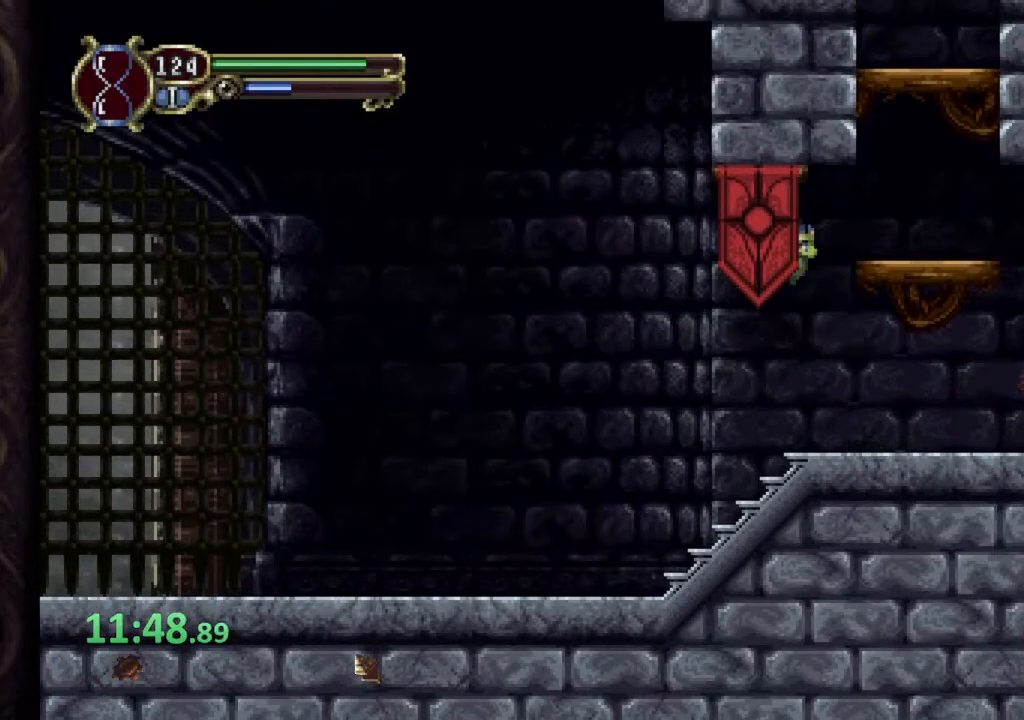
{"dt_ms": 500, "buttons": [], "left_stick": "right", "right_stick": "center", "events": []}
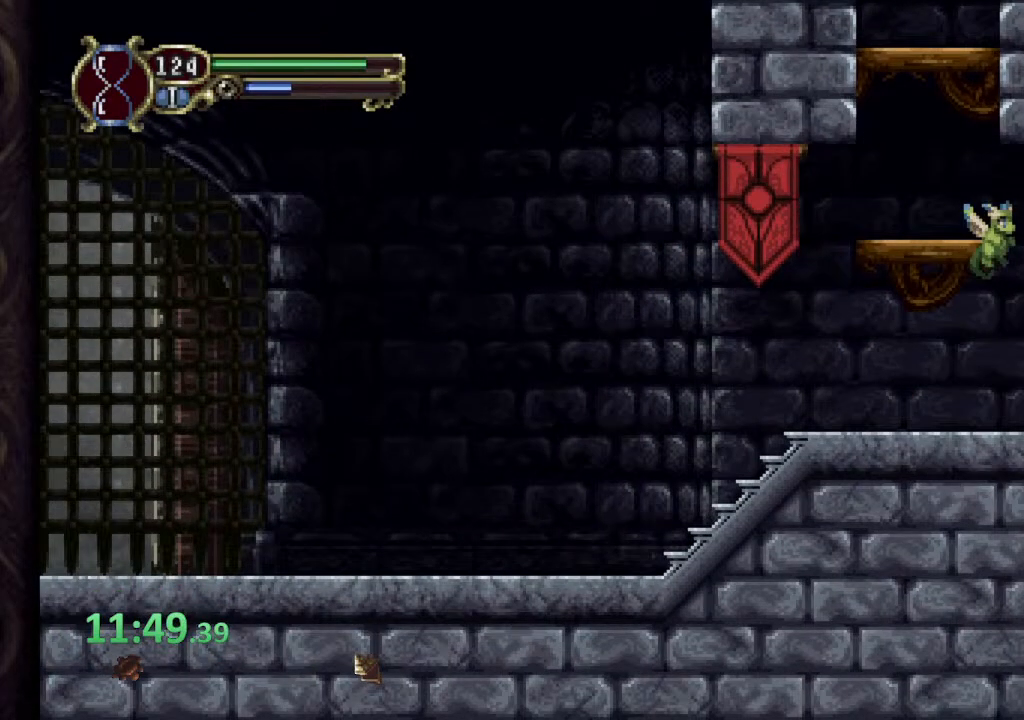
{"dt_ms": 500, "buttons": [], "left_stick": "right", "right_stick": "center", "events": []}
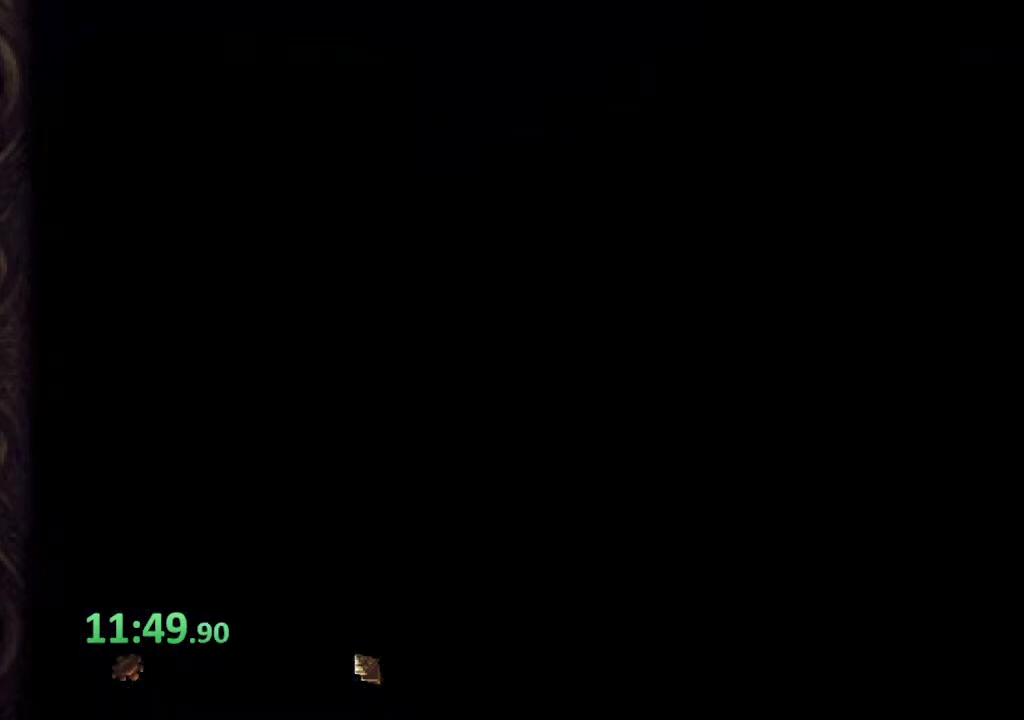
{"dt_ms": 500, "buttons": [], "left_stick": "right", "right_stick": "center", "events": []}
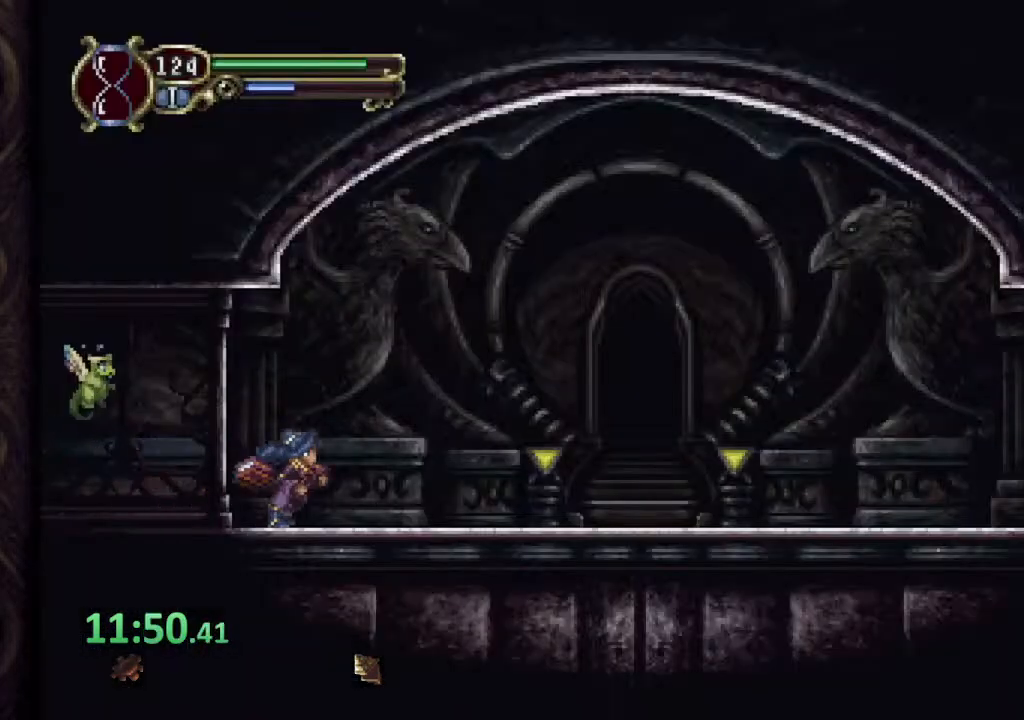
{"dt_ms": 500, "buttons": [], "left_stick": "right", "right_stick": "center", "events": []}
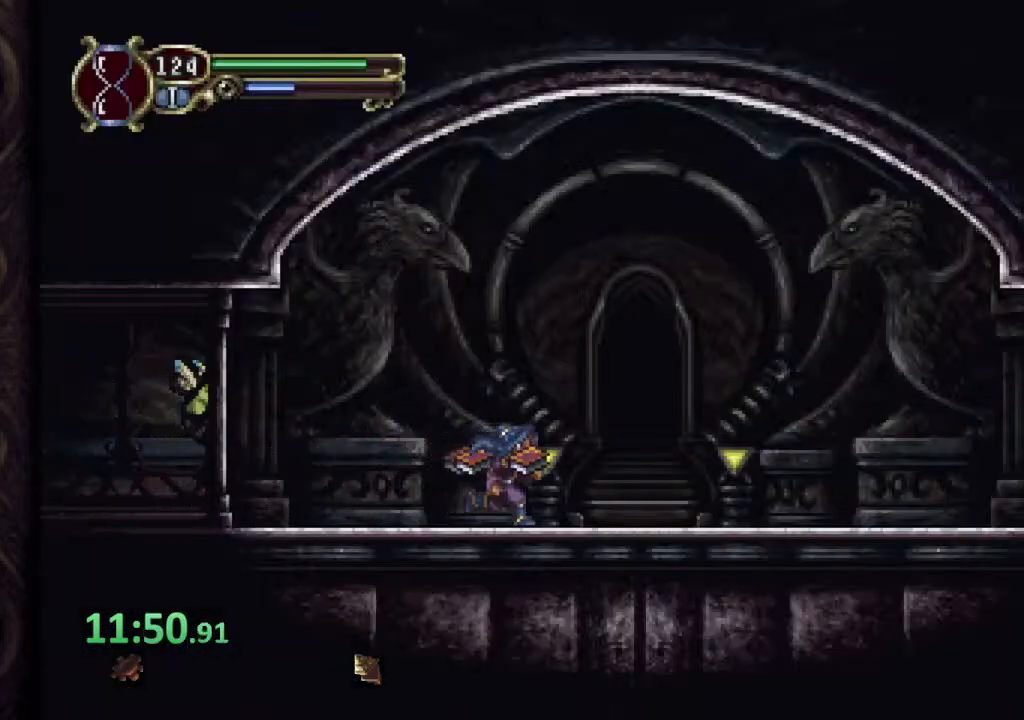
{"dt_ms": 500, "buttons": [], "left_stick": "right", "right_stick": "center", "events": [[17, "CROSS", "down"], [417, "CROSS", "up"]]}
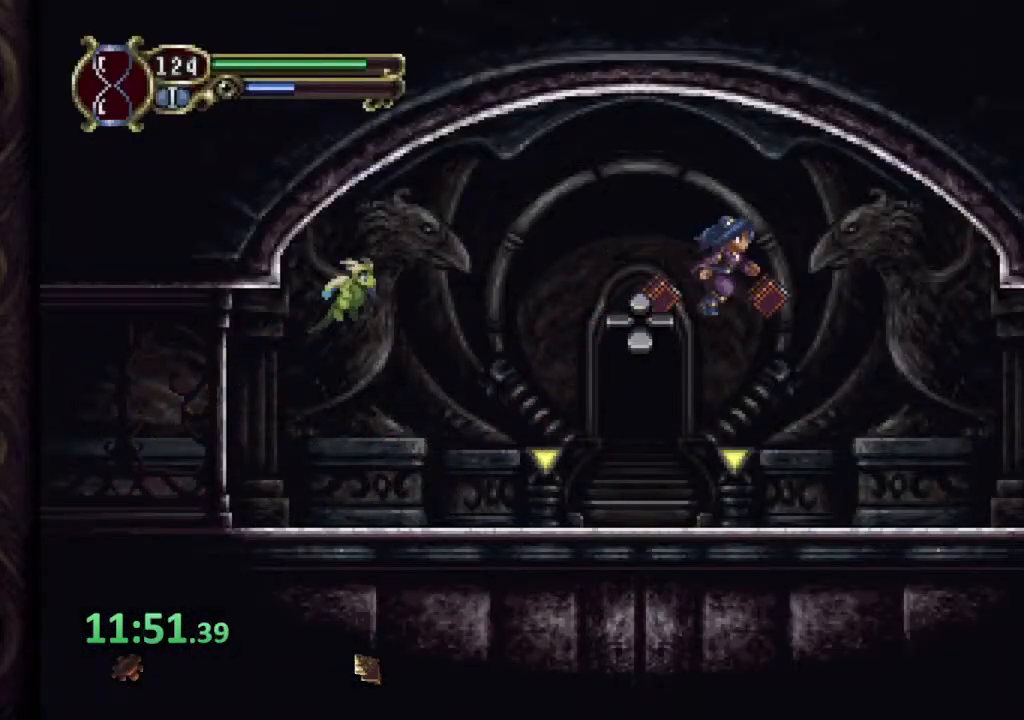
{"dt_ms": 500, "buttons": ["CIRCLE"], "left_stick": "right", "right_stick": "center", "events": [[33, "CIRCLE", "down"]]}
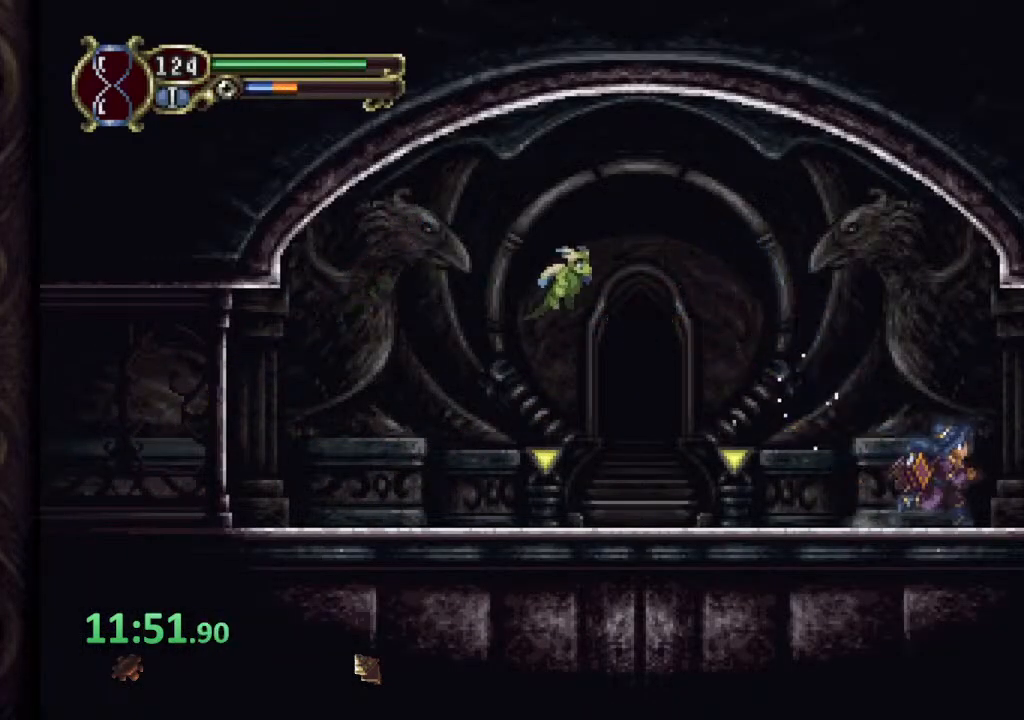
{"dt_ms": 500, "buttons": ["CIRCLE"], "left_stick": "right", "right_stick": "center", "events": [[117, "CROSS", "down"], [183, "SQUARE", "down"], [283, "CROSS", "up"], [383, "SQUARE", "up"]]}
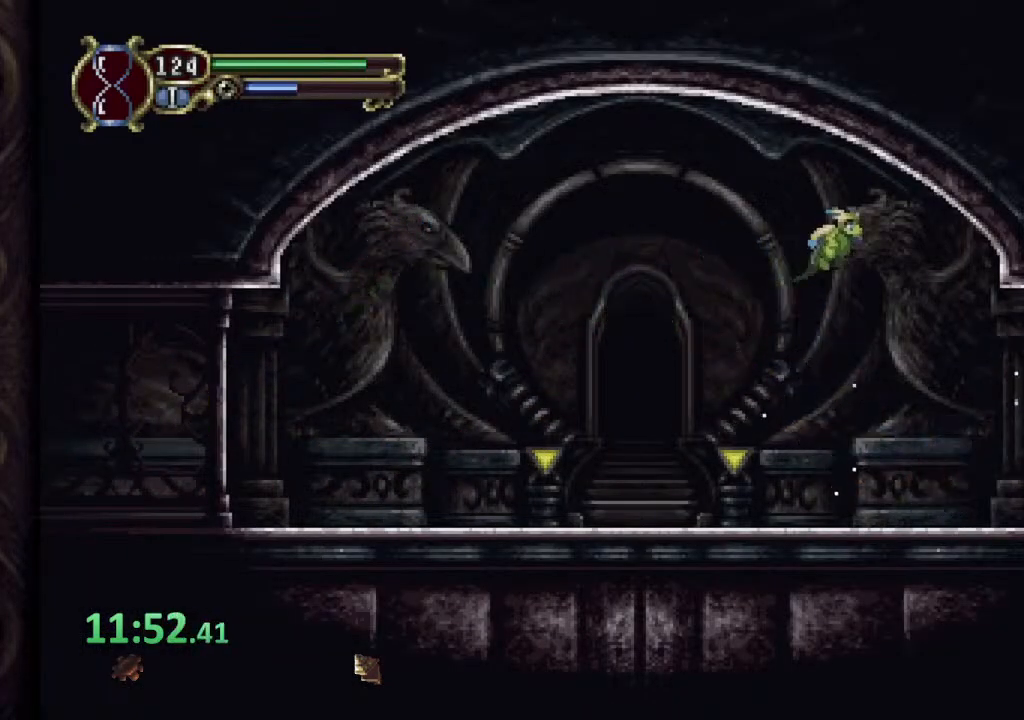
{"dt_ms": 500, "buttons": [], "left_stick": "right", "right_stick": "center", "events": [[83, "CIRCLE", "up"]]}
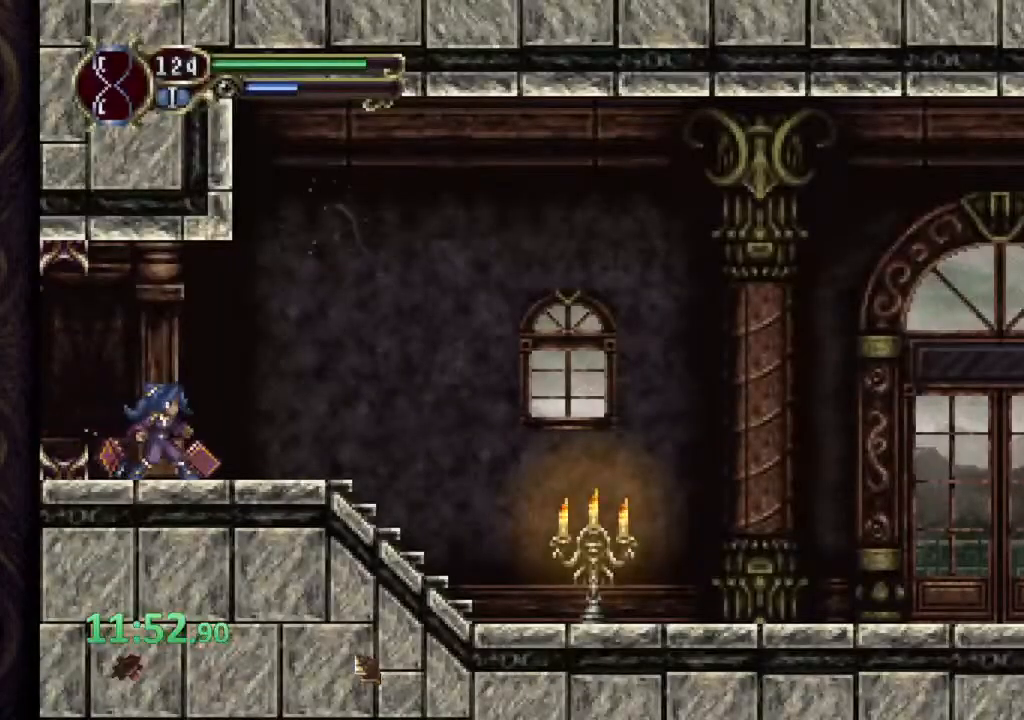
{"dt_ms": 500, "buttons": [], "left_stick": "right", "right_stick": "center", "events": []}
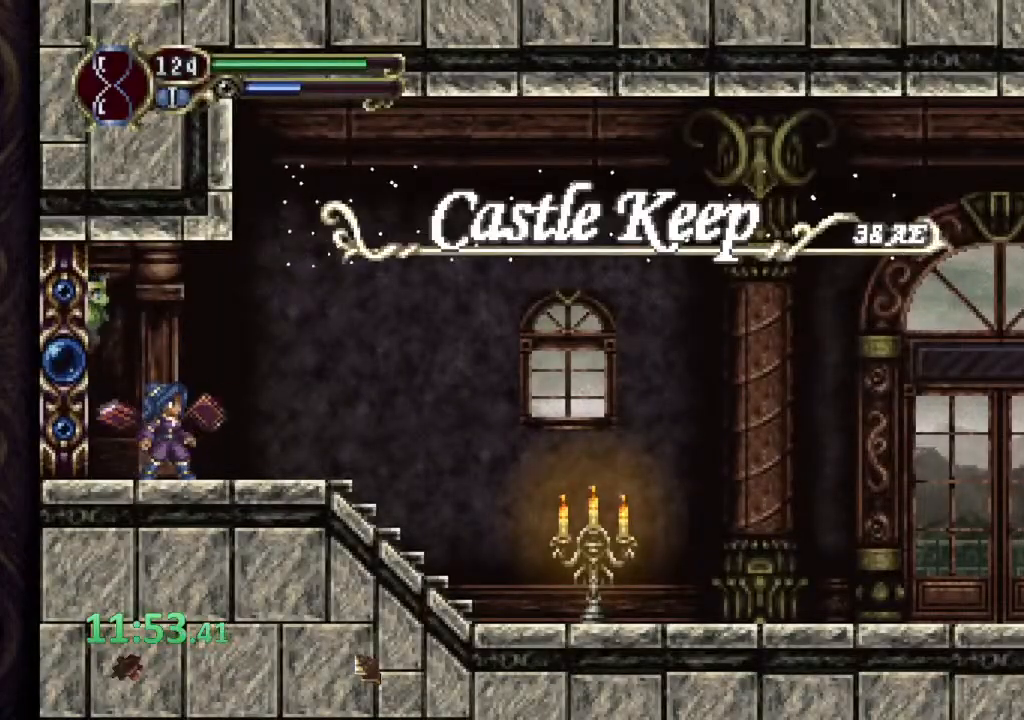
{"dt_ms": 500, "buttons": [], "left_stick": "right", "right_stick": "center", "events": [[317, "CROSS", "down"], [383, "CROSS", "up"]]}
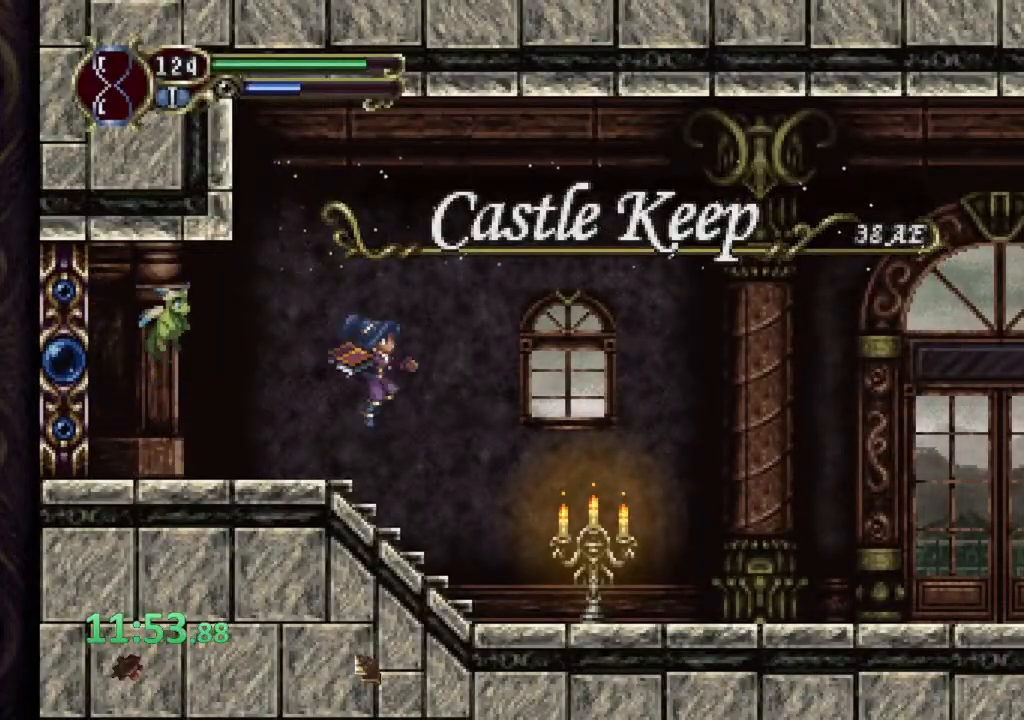
{"dt_ms": 500, "buttons": ["CROSS"], "left_stick": "right", "right_stick": "center", "events": [[50, "SQUARE", "down"], [100, "SQUARE", "up"], [433, "CROSS", "down"]]}
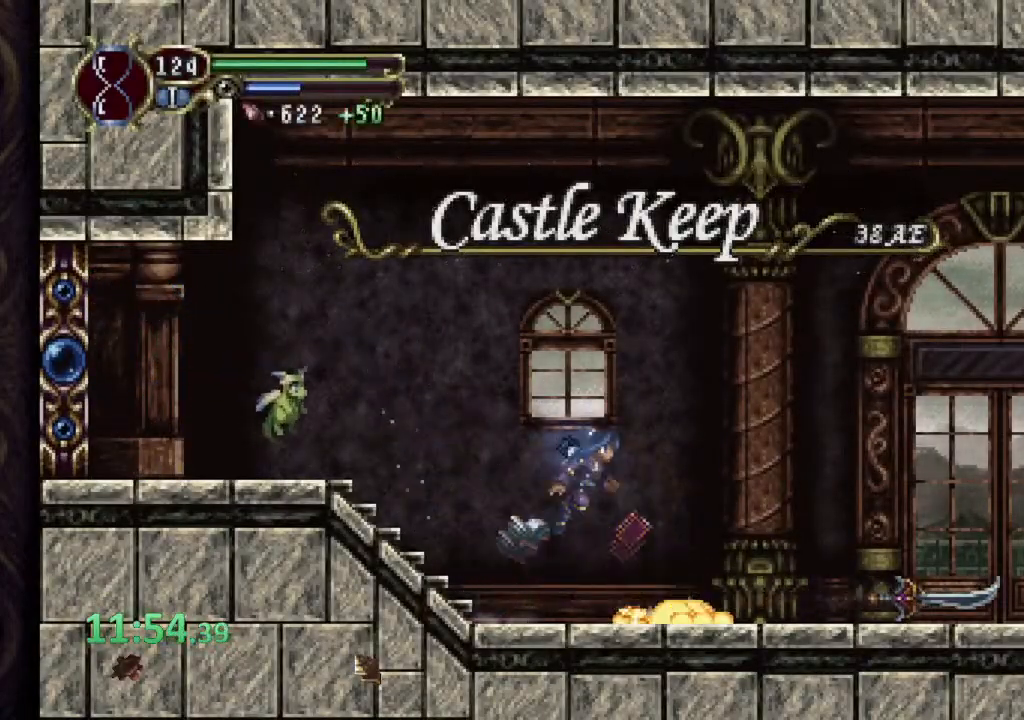
{"dt_ms": 500, "buttons": [], "left_stick": "right", "right_stick": "center", "events": [[233, "CROSS", "up"]]}
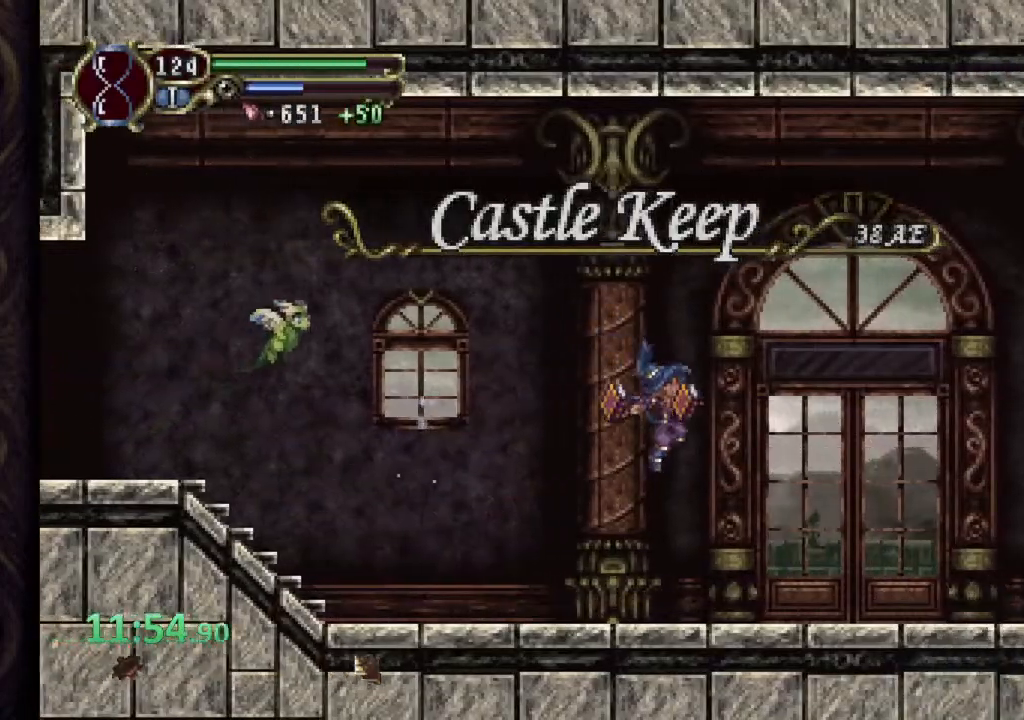
{"dt_ms": 500, "buttons": ["SQUARE"], "left_stick": "right", "right_stick": "center", "events": [[233, "right_stick", "down"], [317, "right_stick", "center"], [467, "SQUARE", "down"]]}
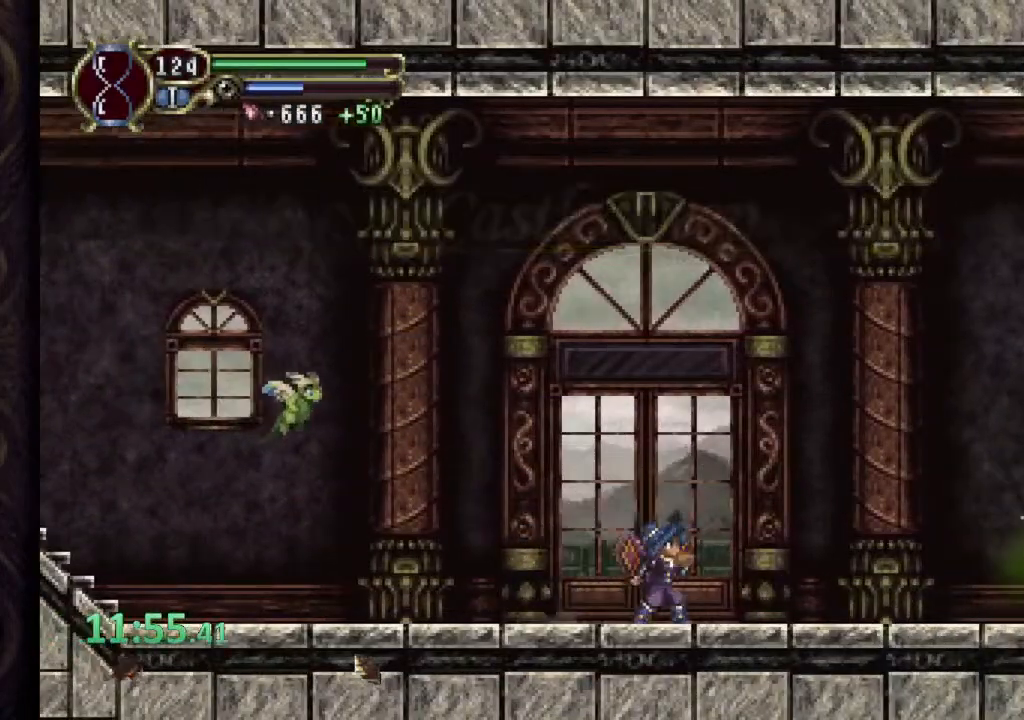
{"dt_ms": 500, "buttons": [], "left_stick": "right", "right_stick": "center", "events": [[17, "SQUARE", "up"]]}
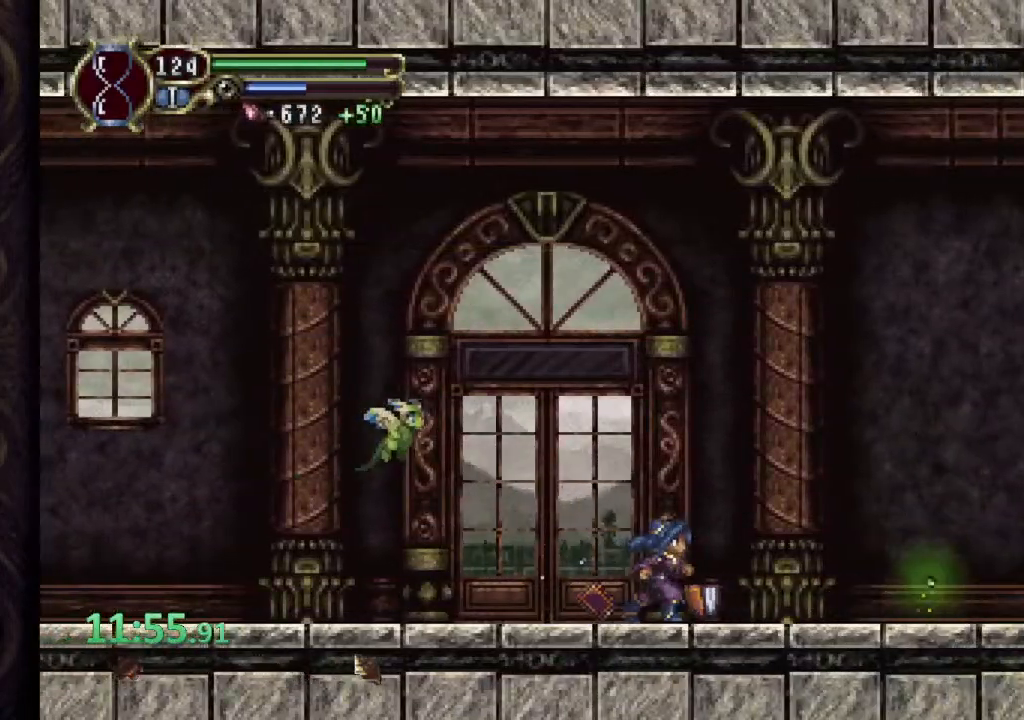
{"dt_ms": 500, "buttons": [], "left_stick": "right", "right_stick": "center", "events": [[200, "CROSS", "down"], [267, "CROSS", "up"]]}
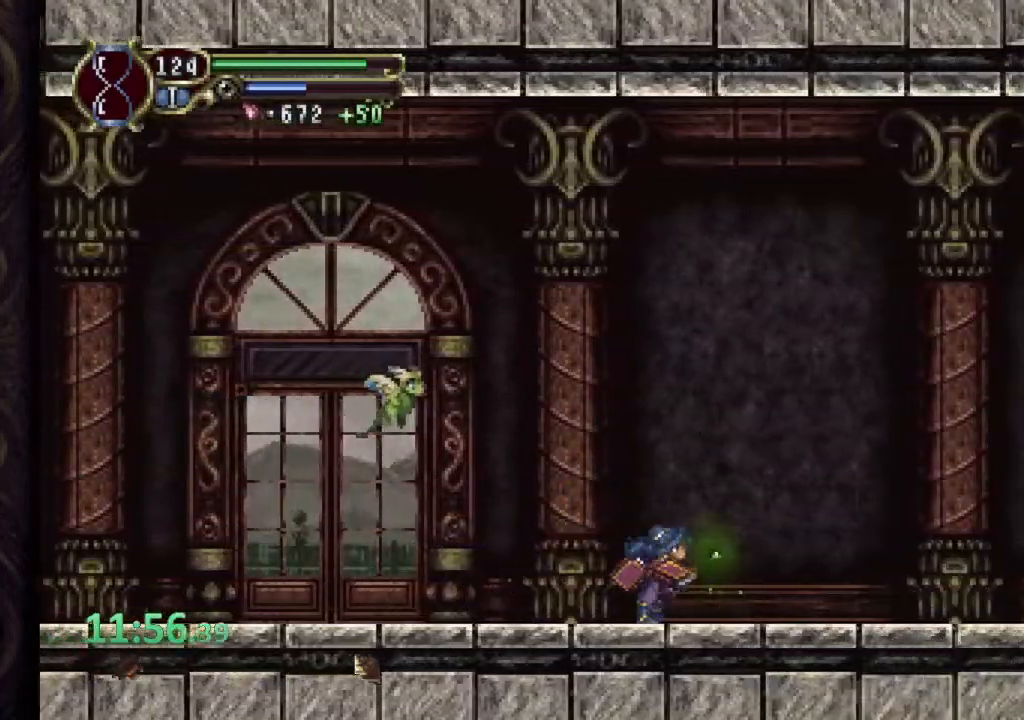
{"dt_ms": 500, "buttons": [], "left_stick": "right", "right_stick": "center", "events": [[167, "CROSS", "down"], [217, "SQUARE", "down"], [250, "CROSS", "up"], [283, "SQUARE", "up"]]}
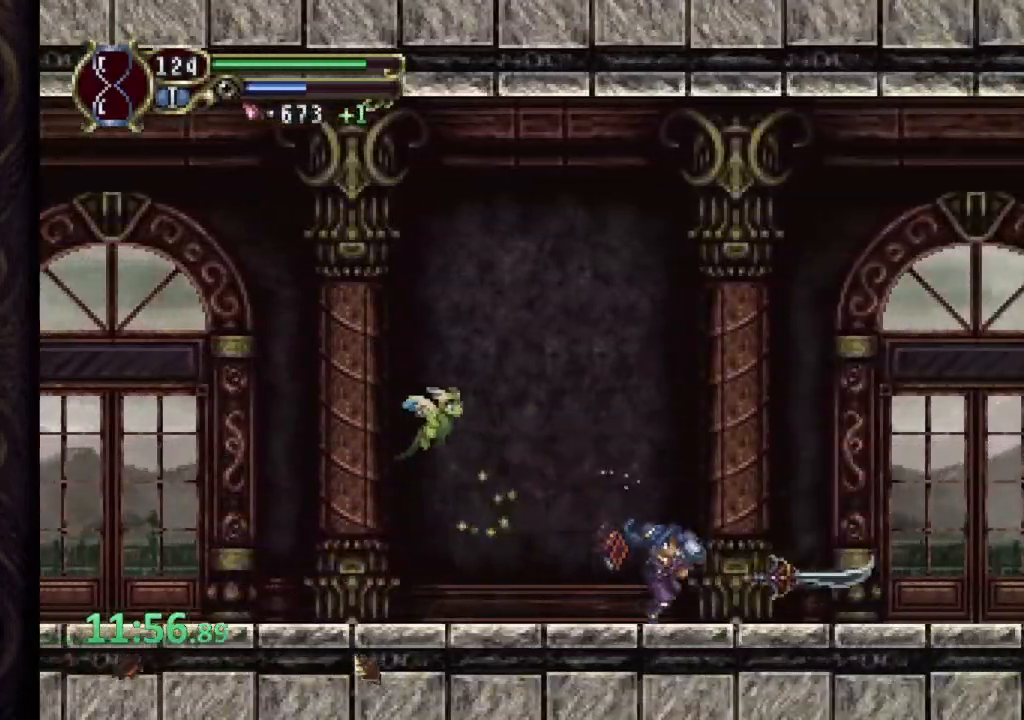
{"dt_ms": 500, "buttons": [], "left_stick": "right", "right_stick": "center", "events": [[133, "CROSS", "down"], [167, "SQUARE", "down"], [200, "CROSS", "up"], [233, "SQUARE", "up"]]}
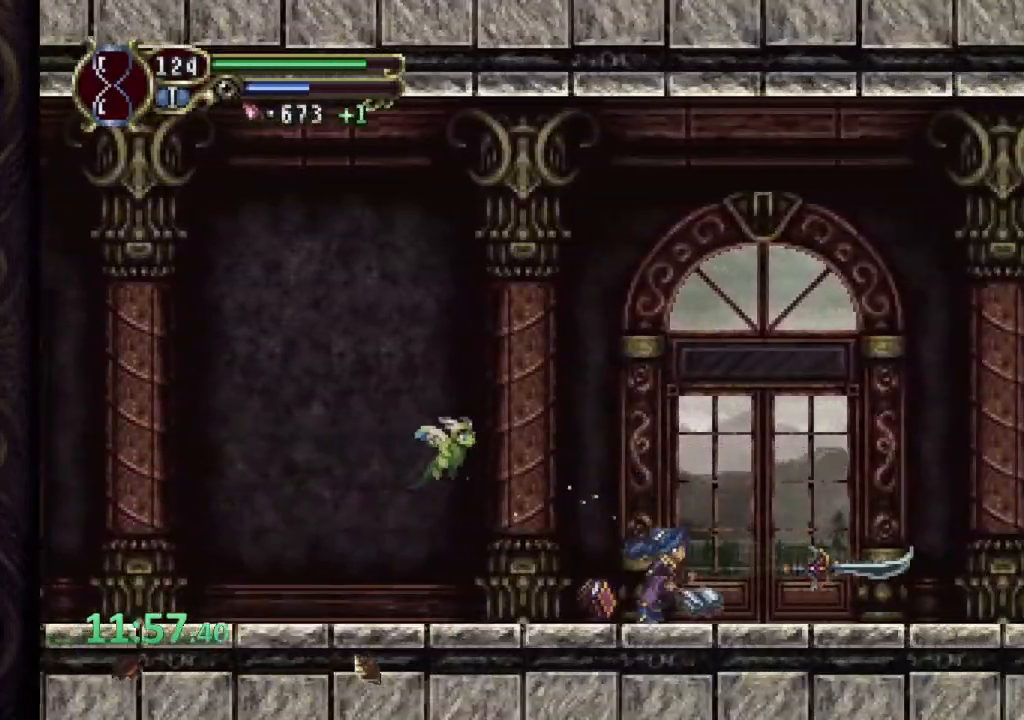
{"dt_ms": 500, "buttons": [], "left_stick": "right", "right_stick": "center", "events": [[67, "CROSS", "down"], [100, "SQUARE", "down"], [150, "CROSS", "up"], [183, "SQUARE", "up"]]}
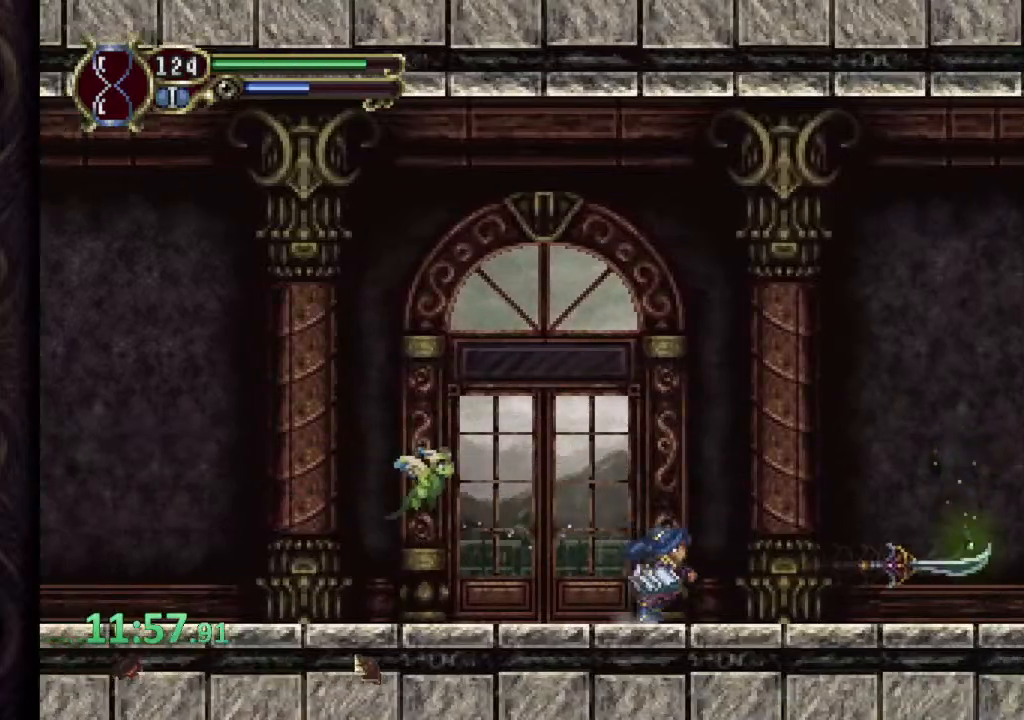
{"dt_ms": 500, "buttons": ["CROSS", "SQUARE"], "left_stick": "right", "right_stick": "center", "events": [[33, "CROSS", "down"], [67, "SQUARE", "down"], [117, "CROSS", "up"], [133, "SQUARE", "up"], [250, "right_stick", "down"], [317, "right_stick", "center"], [433, "CROSS", "down"], [500, "SQUARE", "down"]]}
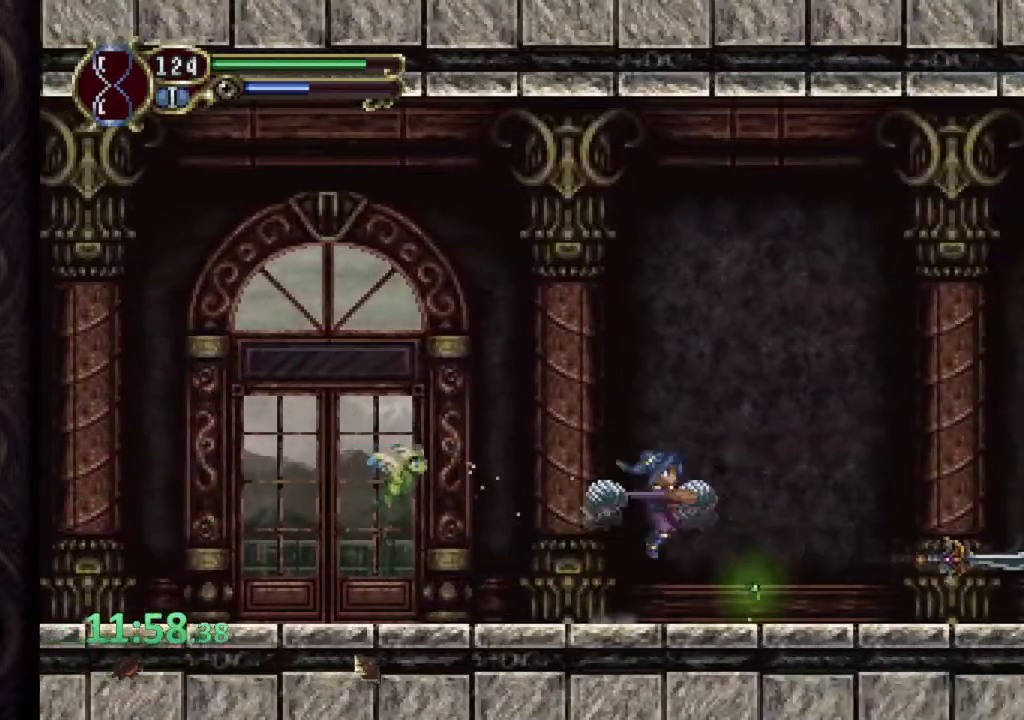
{"dt_ms": 500, "buttons": [], "left_stick": "right", "right_stick": "center", "events": [[33, "CROSS", "up"], [50, "SQUARE", "up"], [367, "CROSS", "down"], [400, "SQUARE", "down"], [450, "CROSS", "up"], [467, "SQUARE", "up"]]}
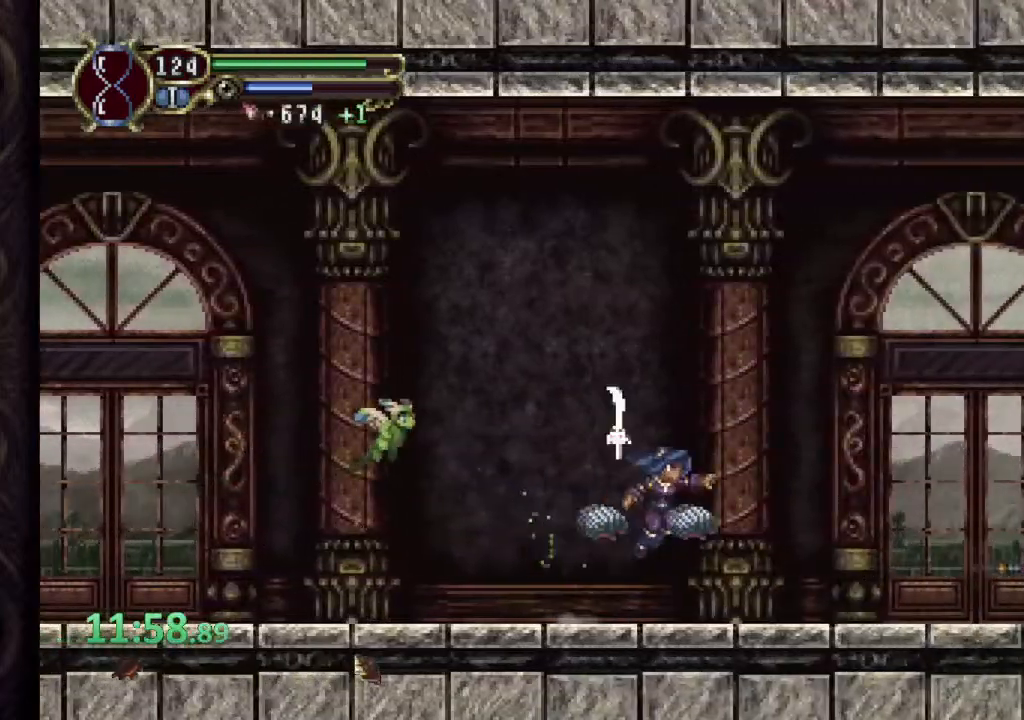
{"dt_ms": 500, "buttons": [], "left_stick": "right", "right_stick": "down", "events": [[17, "right_stick", "down"], [300, "CROSS", "down"], [317, "SQUARE", "down"], [350, "CROSS", "up"], [383, "SQUARE", "up"]]}
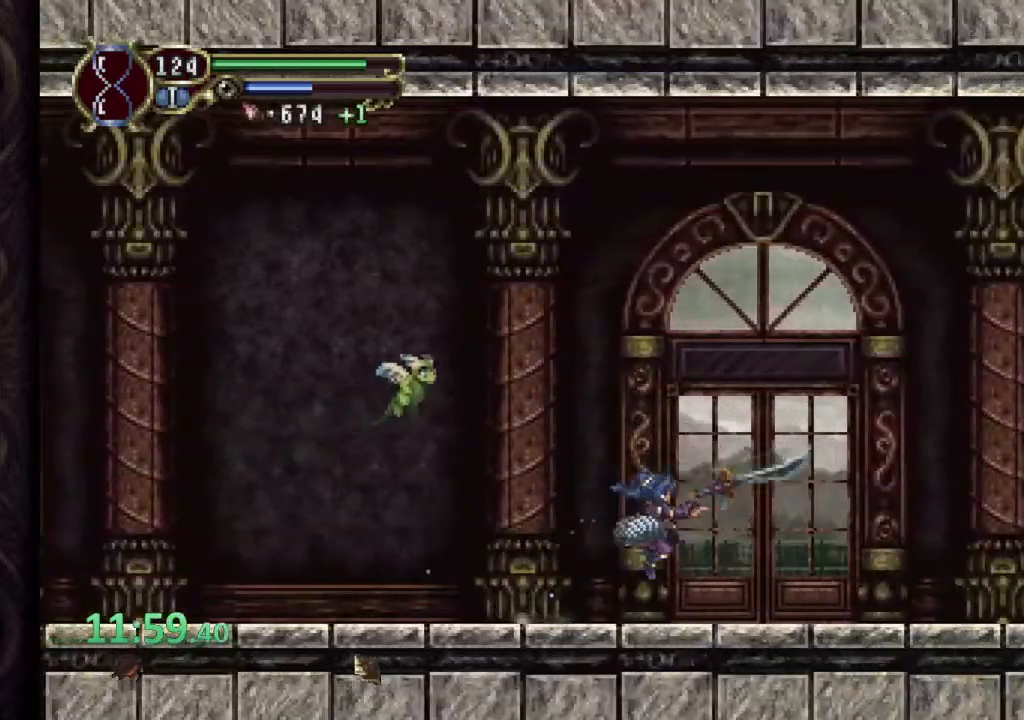
{"dt_ms": 500, "buttons": [], "left_stick": "right", "right_stick": "down", "events": [[200, "CROSS", "down"], [250, "SQUARE", "down"], [283, "CROSS", "up"], [300, "SQUARE", "up"]]}
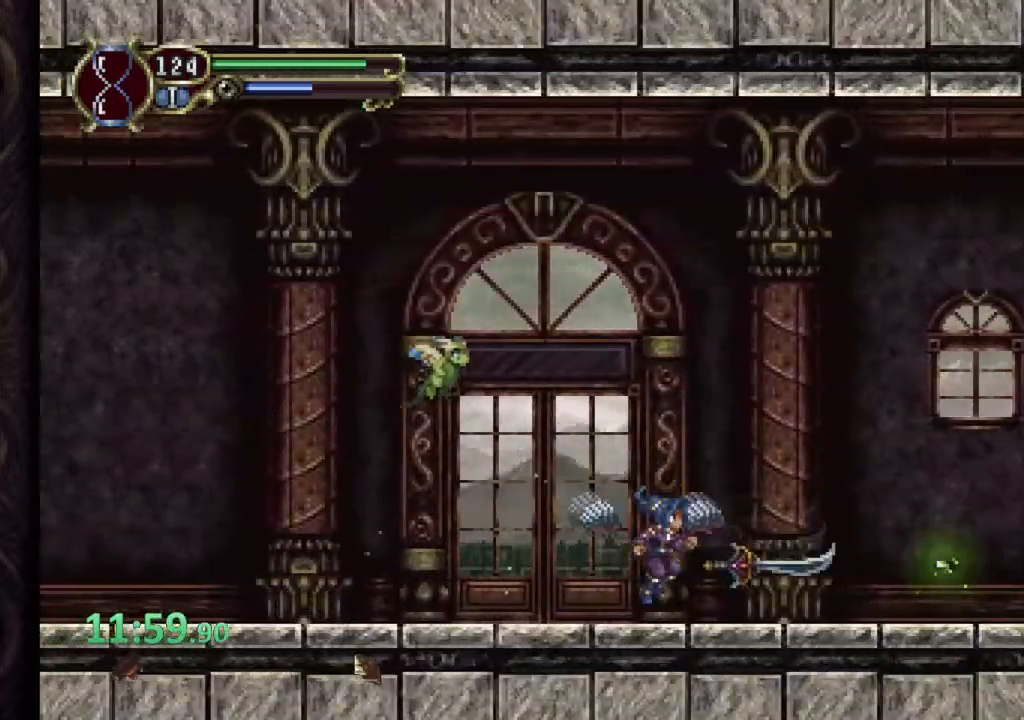
{"dt_ms": 500, "buttons": [], "left_stick": "right", "right_stick": "down", "events": [[100, "CROSS", "down"], [133, "SQUARE", "down"], [167, "CROSS", "up"], [183, "SQUARE", "up"]]}